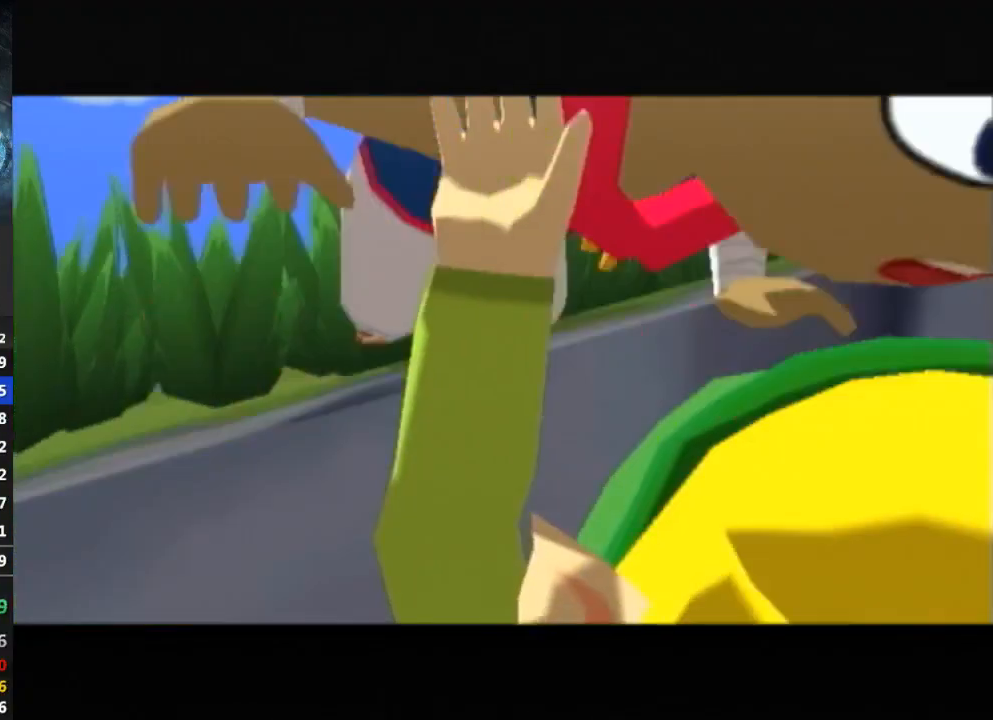
Gameplay with a controller (Nintendo layout); each line is a JSON object with the inputs held at the frame after it. "events" lists button and stick changes between this image and that frame as [ms after this image, input, new state], when the widget could be followed in between. Not read: L3 R3.
{"buttons": [], "left_stick": "center", "right_stick": "center", "events": []}
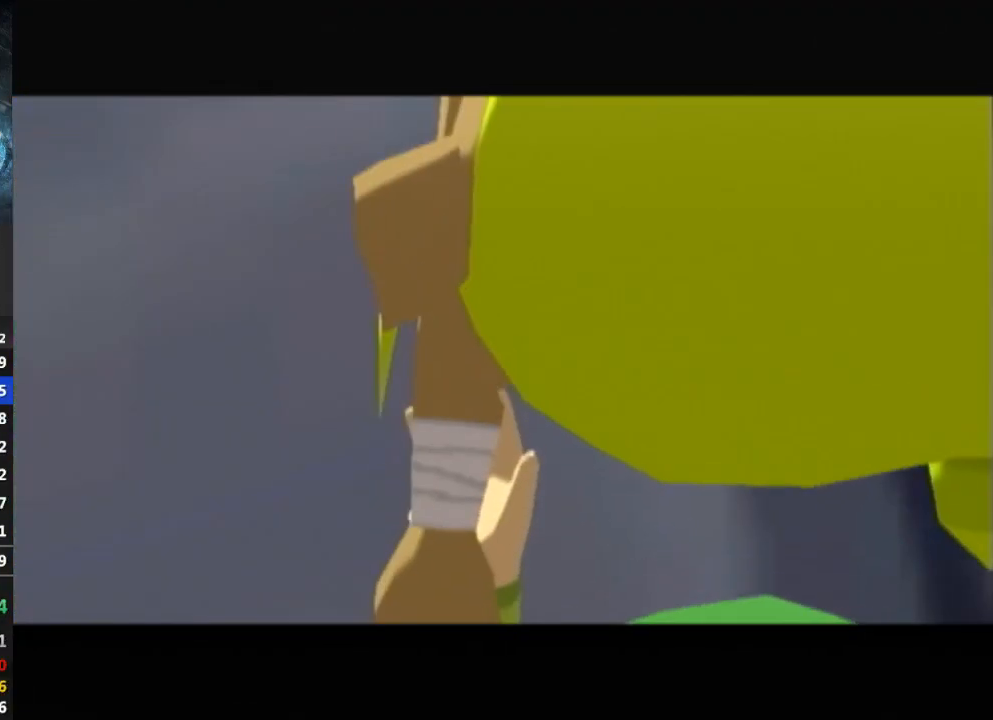
{"buttons": [], "left_stick": "center", "right_stick": "center", "events": []}
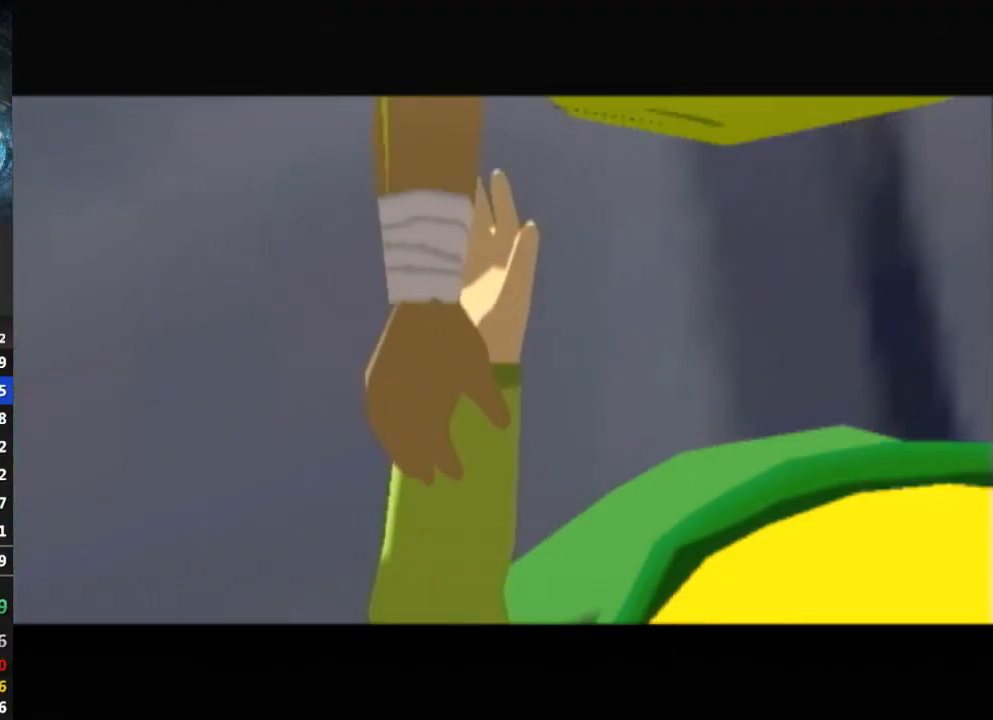
{"buttons": [], "left_stick": "center", "right_stick": "center", "events": []}
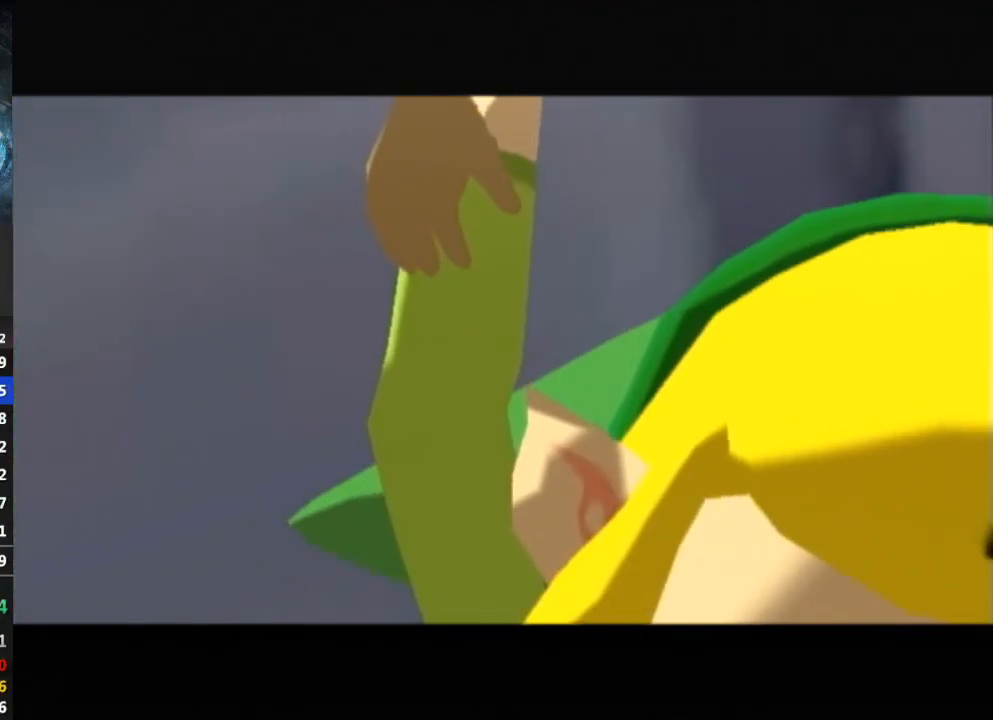
{"buttons": [], "left_stick": "center", "right_stick": "center", "events": []}
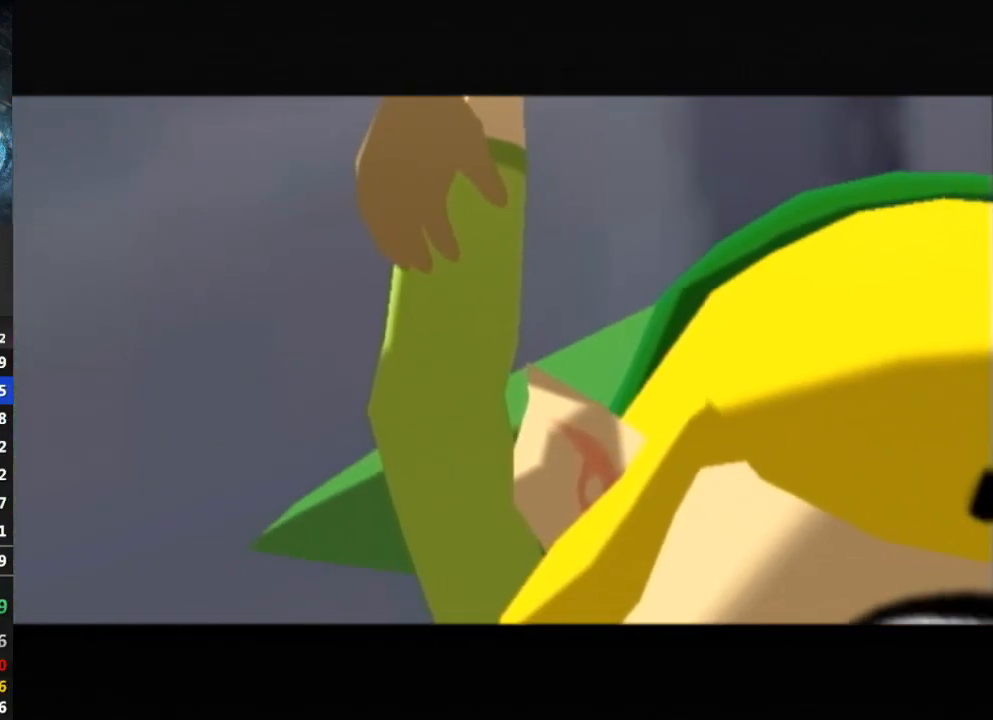
{"buttons": [], "left_stick": "center", "right_stick": "center", "events": []}
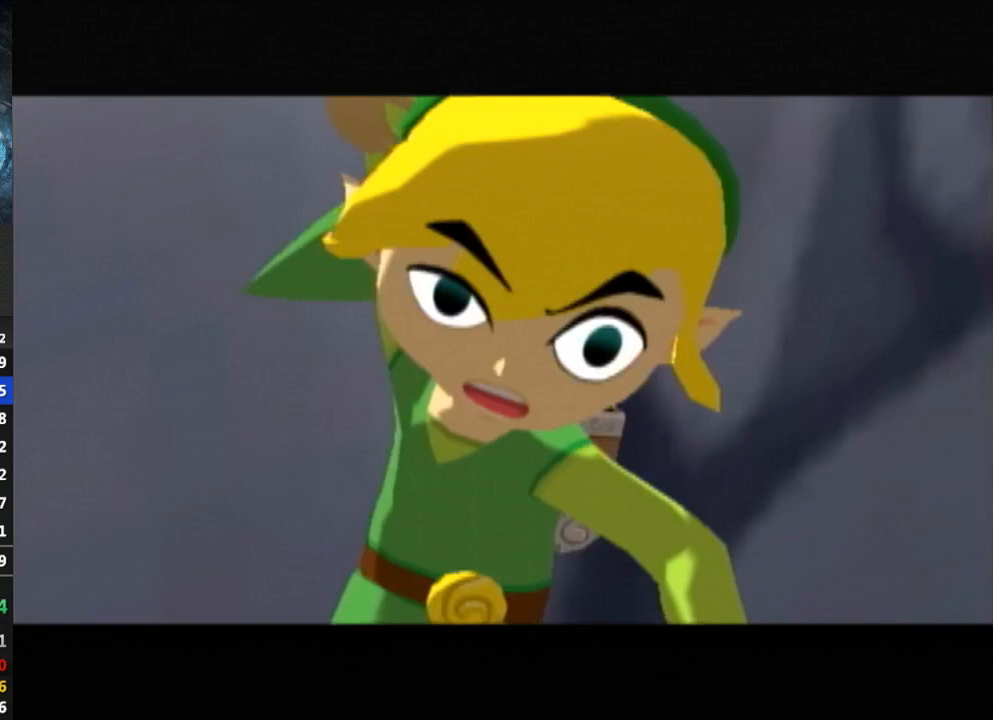
{"buttons": [], "left_stick": "center", "right_stick": "center", "events": []}
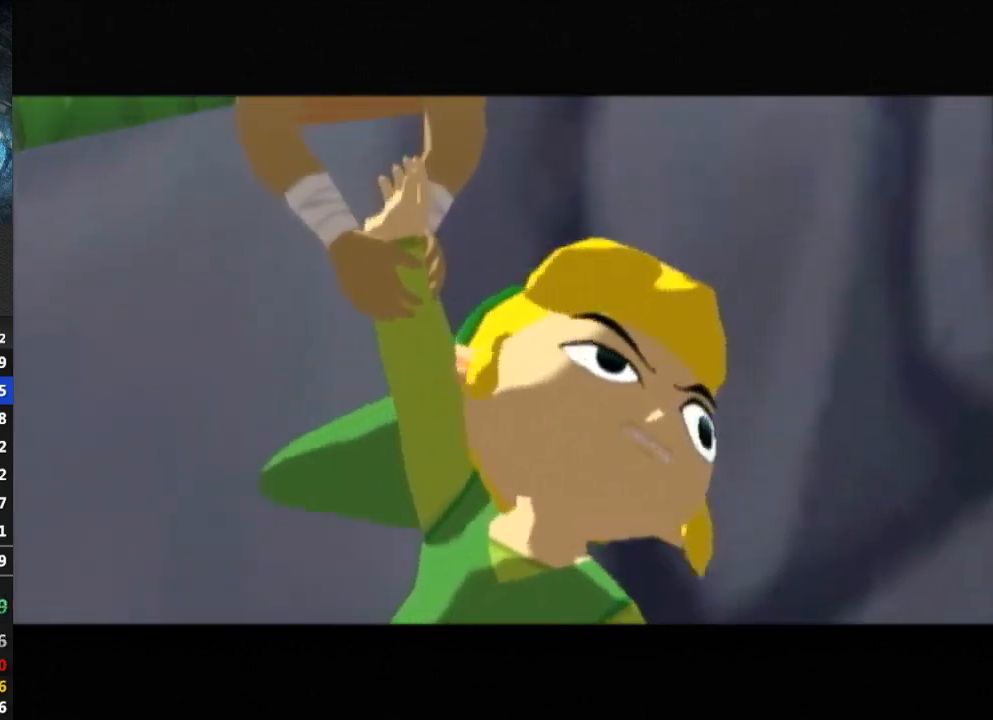
{"buttons": [], "left_stick": "center", "right_stick": "center", "events": [[300, "B", "down"], [333, "B", "up"], [400, "B", "down"], [433, "B", "up"]]}
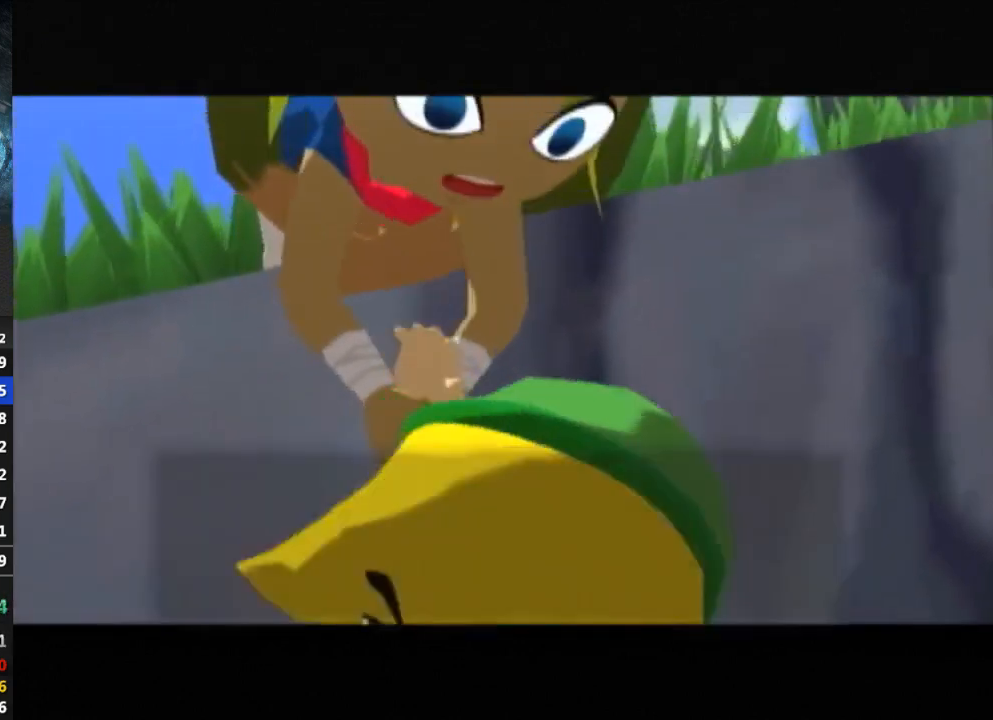
{"buttons": [], "left_stick": "center", "right_stick": "center", "events": [[100, "B", "down"], [133, "B", "up"], [233, "B", "down"], [267, "B", "up"], [333, "B", "down"], [400, "B", "up"], [467, "B", "down"], [500, "B", "up"]]}
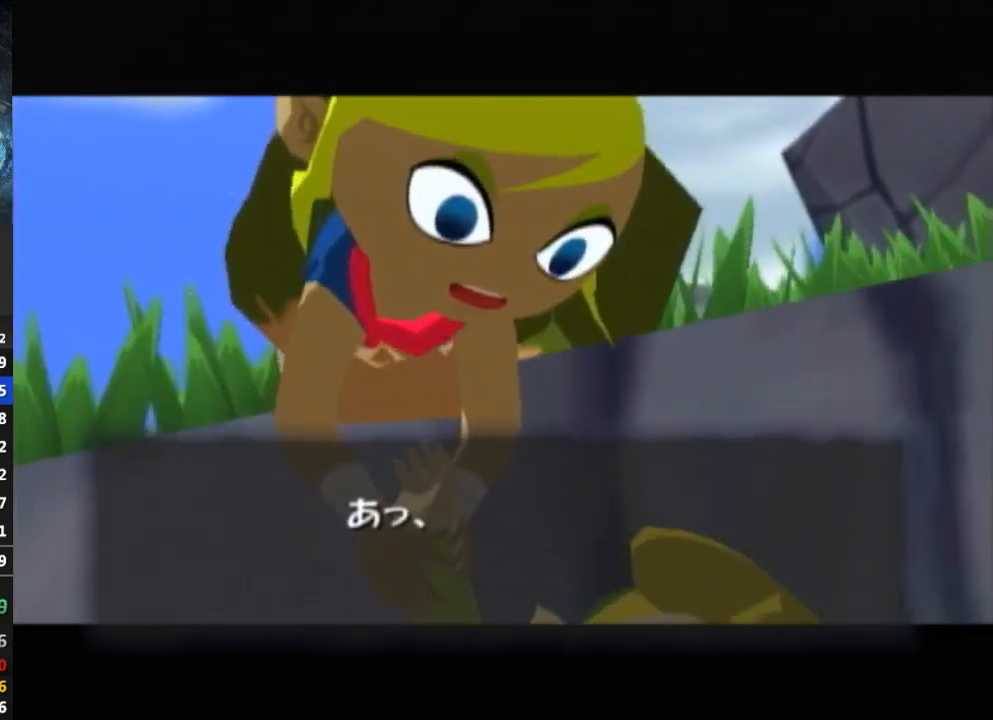
{"buttons": [], "left_stick": "center", "right_stick": "center", "events": [[67, "B", "down"], [100, "B", "up"], [200, "B", "down"], [233, "B", "up"], [333, "B", "down"], [367, "B", "up"], [433, "B", "down"], [467, "B", "up"]]}
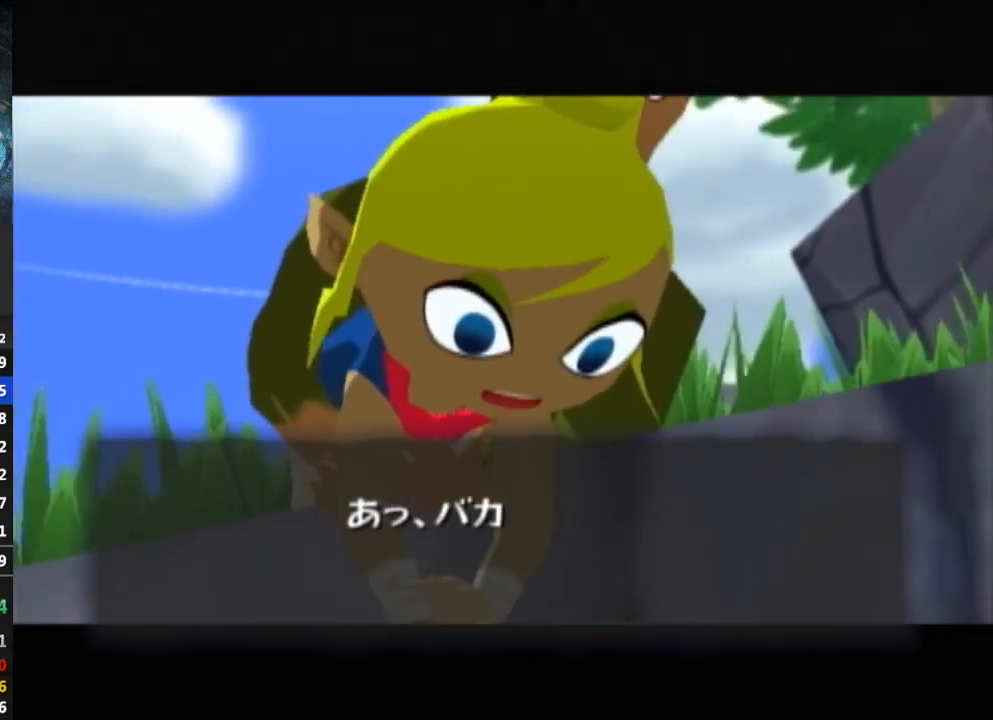
{"buttons": [], "left_stick": "center", "right_stick": "center", "events": [[33, "B", "down"], [100, "B", "up"], [167, "B", "down"], [200, "B", "up"], [300, "B", "down"], [333, "B", "up"], [367, "B", "down"], [433, "B", "up"]]}
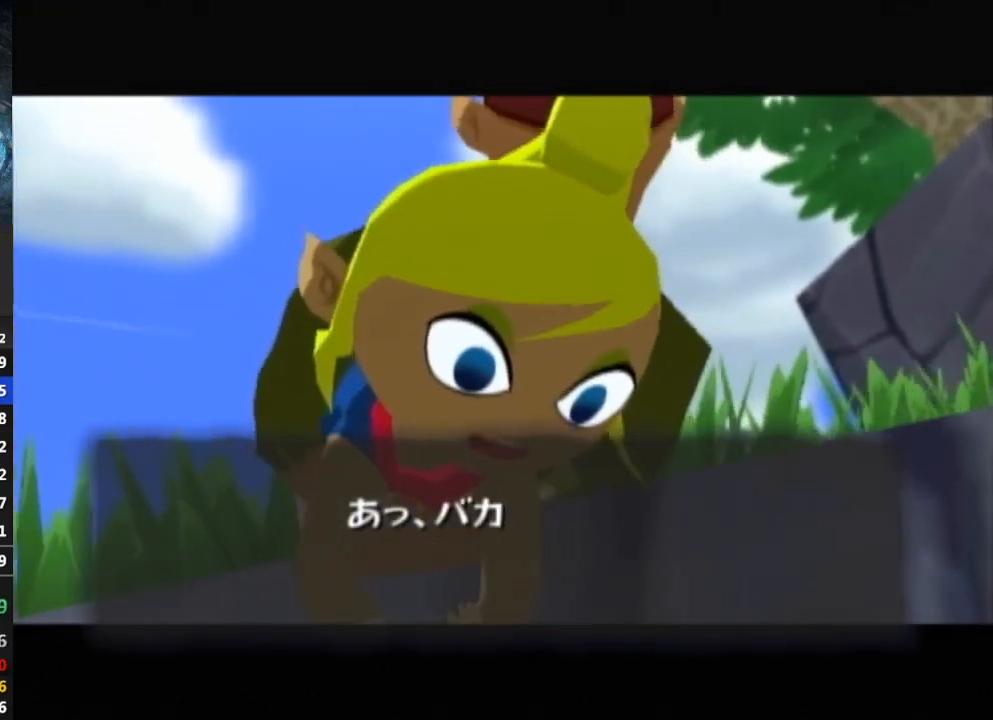
{"buttons": ["B"], "left_stick": "center", "right_stick": "center", "events": [[33, "B", "down"], [67, "B", "up"], [133, "B", "down"], [200, "B", "up"], [267, "B", "down"], [333, "B", "up"], [400, "B", "down"], [433, "B", "up"], [500, "B", "down"]]}
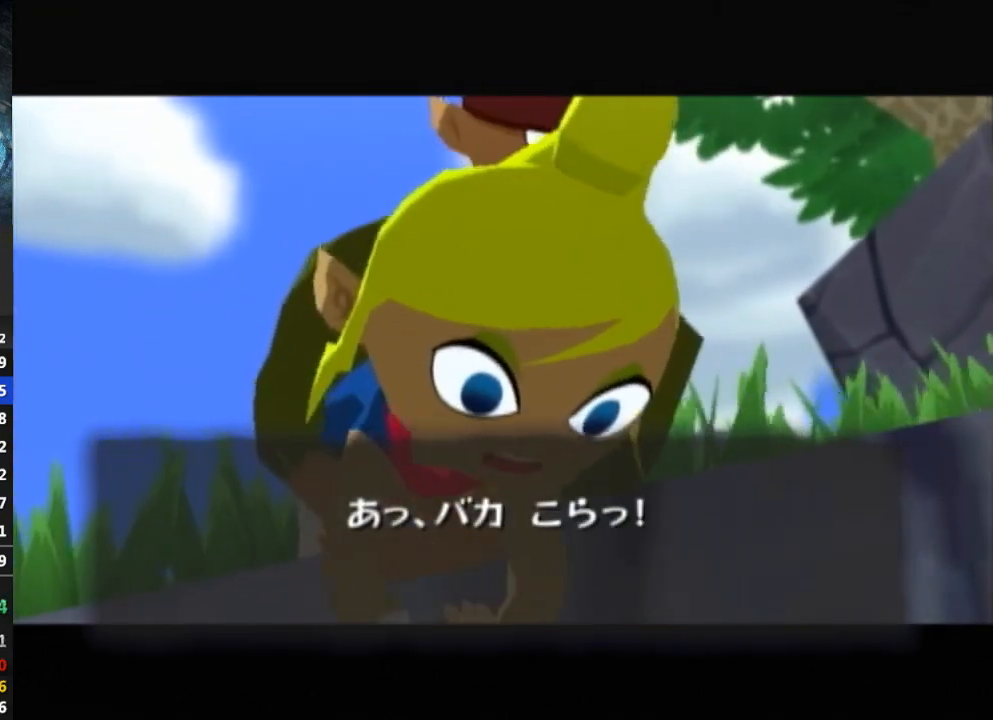
{"buttons": ["B"], "left_stick": "center", "right_stick": "center", "events": [[33, "B", "up"], [133, "B", "down"], [167, "B", "up"], [267, "B", "down"], [300, "B", "up"], [367, "B", "down"], [400, "B", "up"], [500, "B", "down"]]}
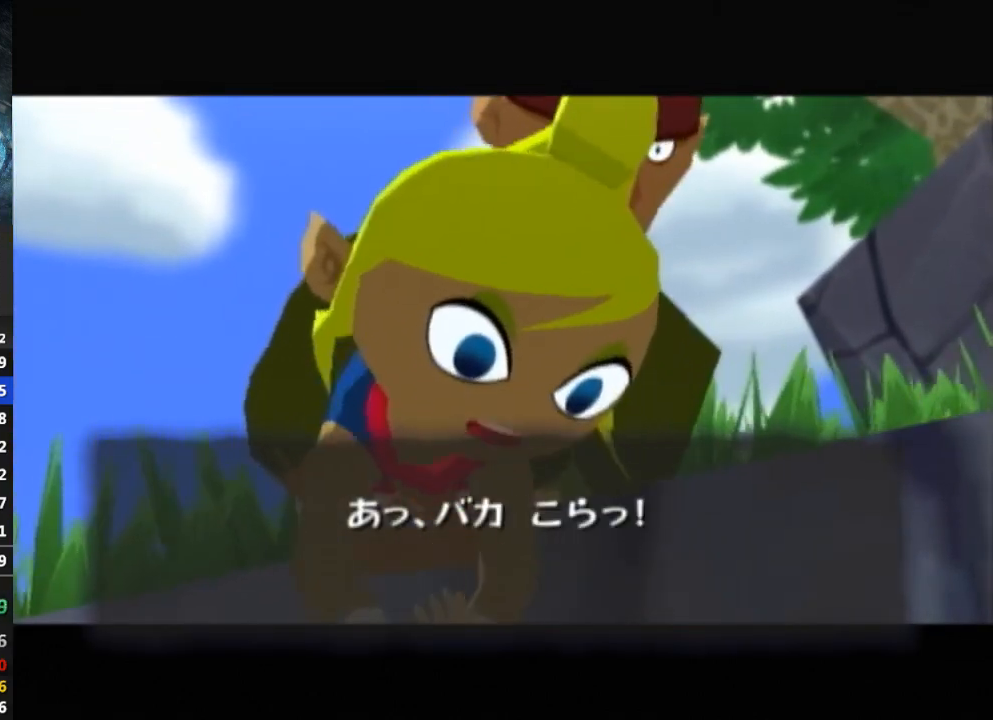
{"buttons": ["B"], "left_stick": "center", "right_stick": "center", "events": [[33, "B", "up"], [133, "B", "down"], [167, "B", "up"], [267, "B", "down"], [300, "B", "up"], [500, "B", "down"]]}
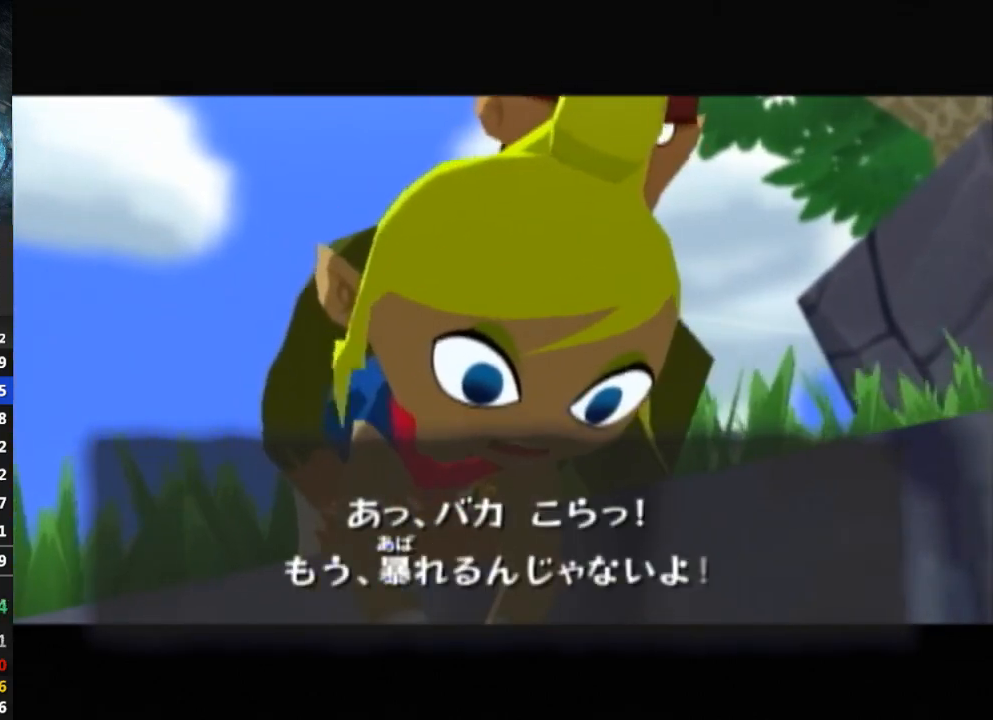
{"buttons": ["B"], "left_stick": "center", "right_stick": "center", "events": [[67, "B", "up"], [267, "B", "down"], [333, "B", "up"], [400, "B", "down"], [433, "B", "up"], [500, "B", "down"]]}
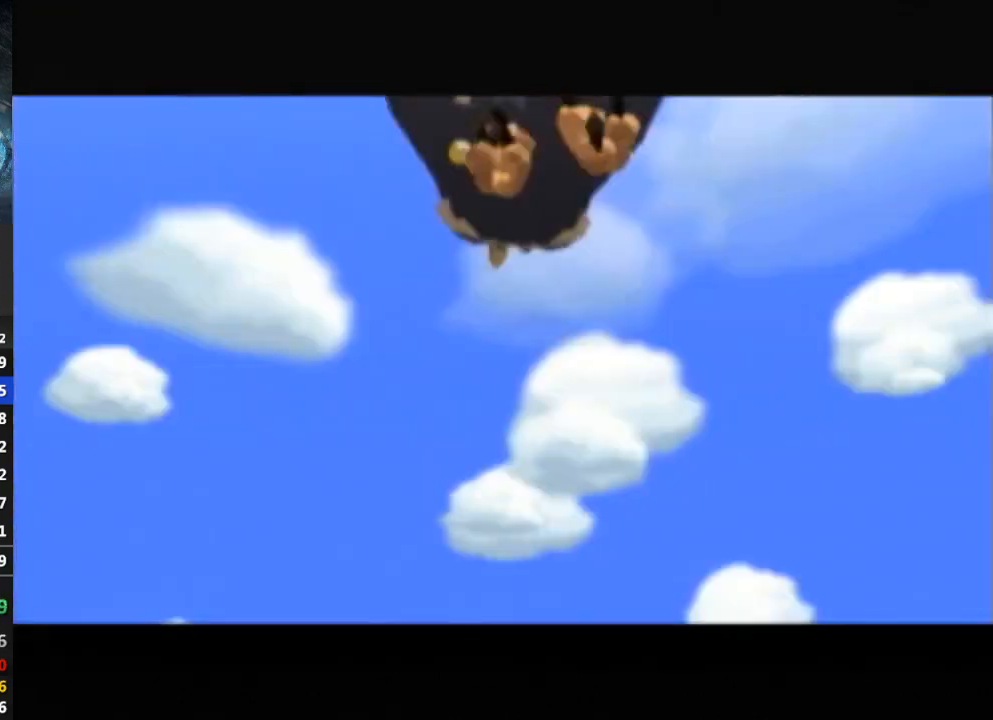
{"buttons": ["B"], "left_stick": "center", "right_stick": "center", "events": [[67, "B", "up"], [133, "B", "down"], [167, "B", "up"], [267, "B", "down"], [333, "B", "up"], [500, "B", "down"]]}
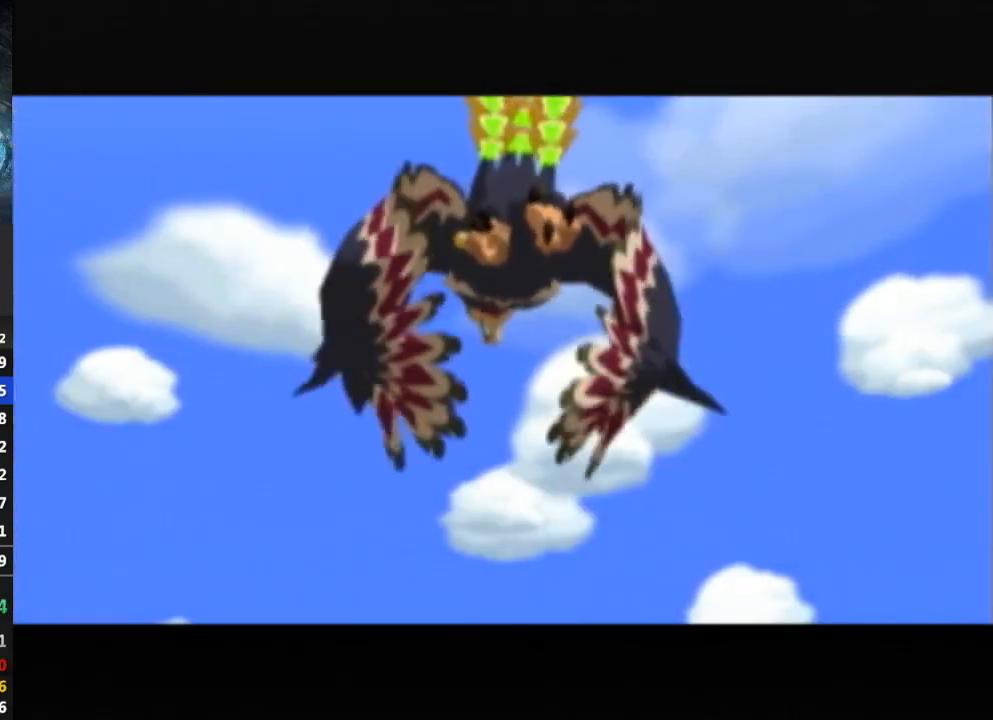
{"buttons": [], "left_stick": "center", "right_stick": "center", "events": [[67, "B", "up"], [167, "B", "down"], [200, "B", "up"], [400, "B", "down"], [433, "B", "up"]]}
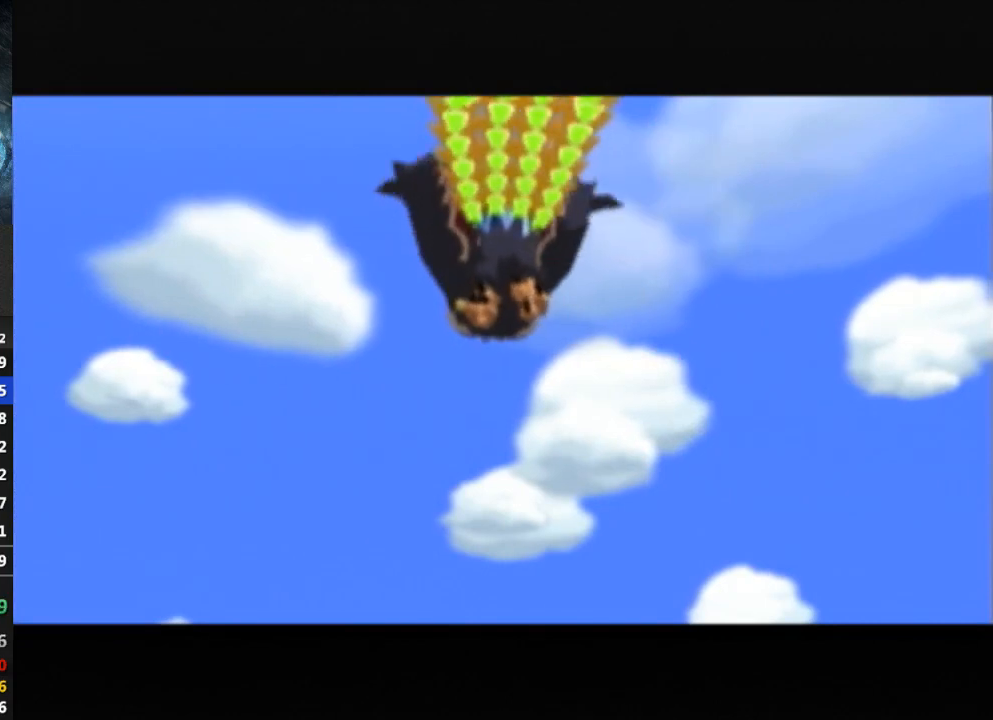
{"buttons": [], "left_stick": "center", "right_stick": "center", "events": [[33, "B", "down"], [67, "B", "up"], [167, "B", "down"], [200, "B", "up"], [300, "B", "down"], [367, "B", "up"]]}
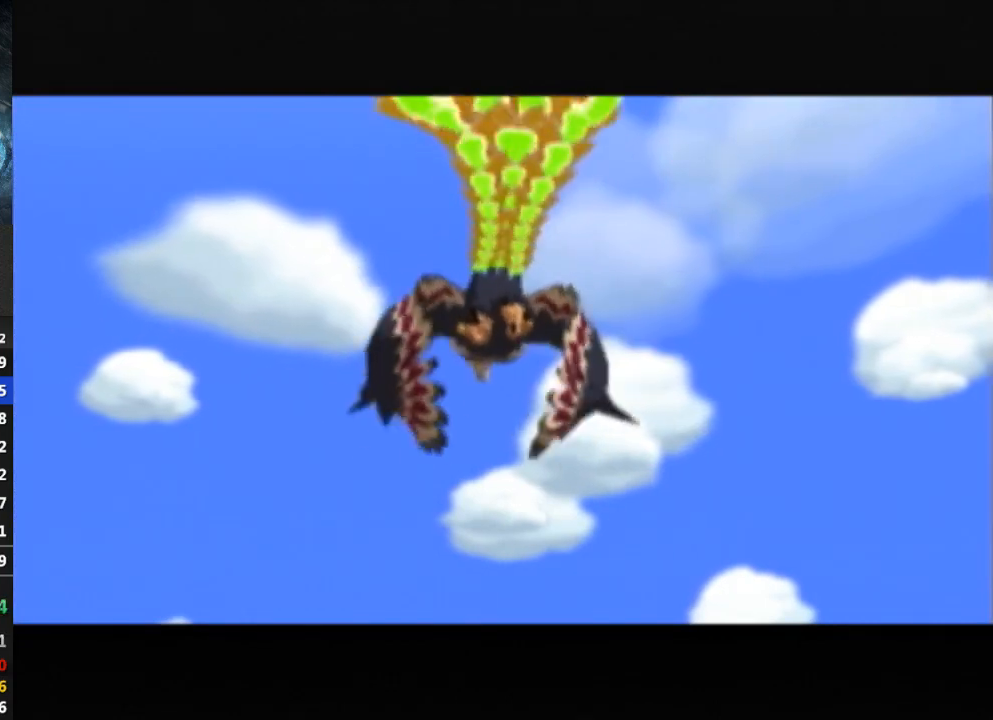
{"buttons": [], "left_stick": "center", "right_stick": "center", "events": [[33, "B", "down"], [67, "B", "up"], [167, "B", "down"], [200, "B", "up"], [300, "B", "down"], [333, "B", "up"], [400, "B", "down"], [433, "B", "up"]]}
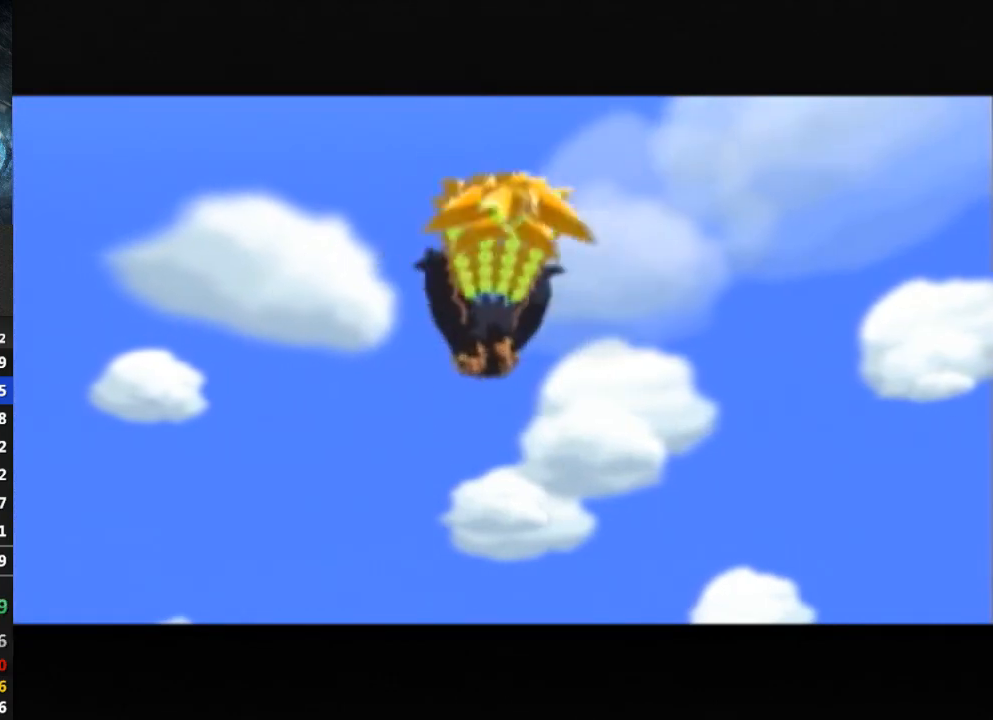
{"buttons": ["B"], "left_stick": "center", "right_stick": "center", "events": [[33, "B", "down"], [100, "B", "up"], [167, "B", "down"], [233, "B", "up"], [300, "B", "down"], [333, "B", "up"], [500, "B", "down"]]}
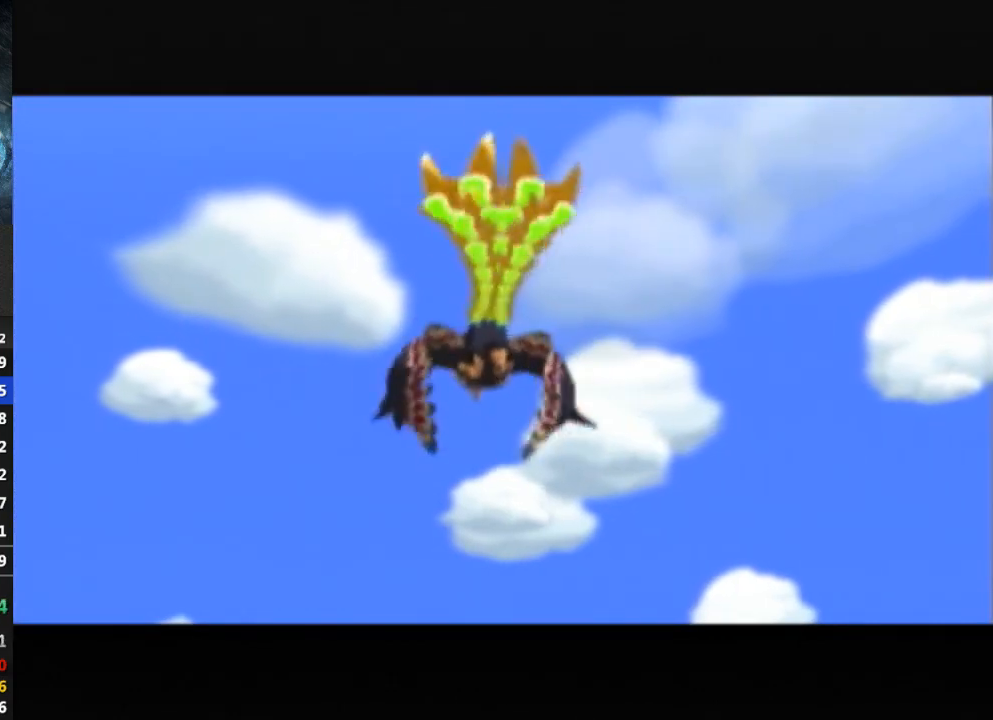
{"buttons": [], "left_stick": "center", "right_stick": "center", "events": [[67, "B", "up"], [367, "B", "down"], [433, "B", "up"]]}
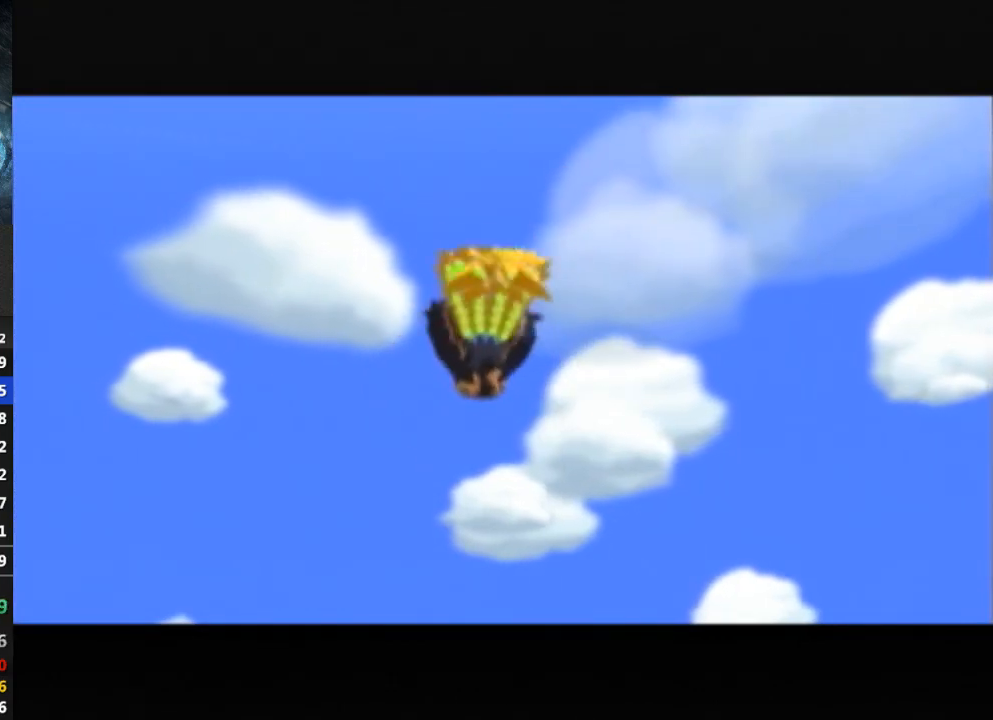
{"buttons": [], "left_stick": "center", "right_stick": "center", "events": [[33, "B", "down"], [67, "B", "up"], [167, "B", "down"], [200, "B", "up"], [267, "B", "down"], [333, "B", "up"], [433, "B", "down"], [467, "B", "up"]]}
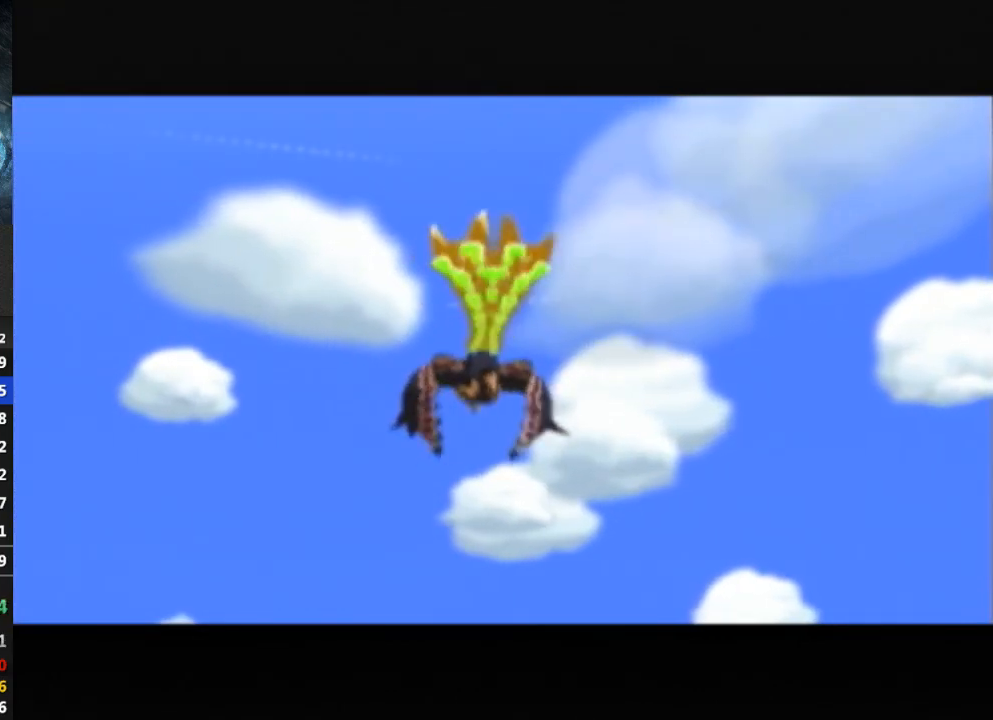
{"buttons": [], "left_stick": "center", "right_stick": "center", "events": [[67, "B", "down"], [100, "B", "up"], [300, "B", "down"], [333, "B", "up"], [433, "B", "down"], [467, "B", "up"]]}
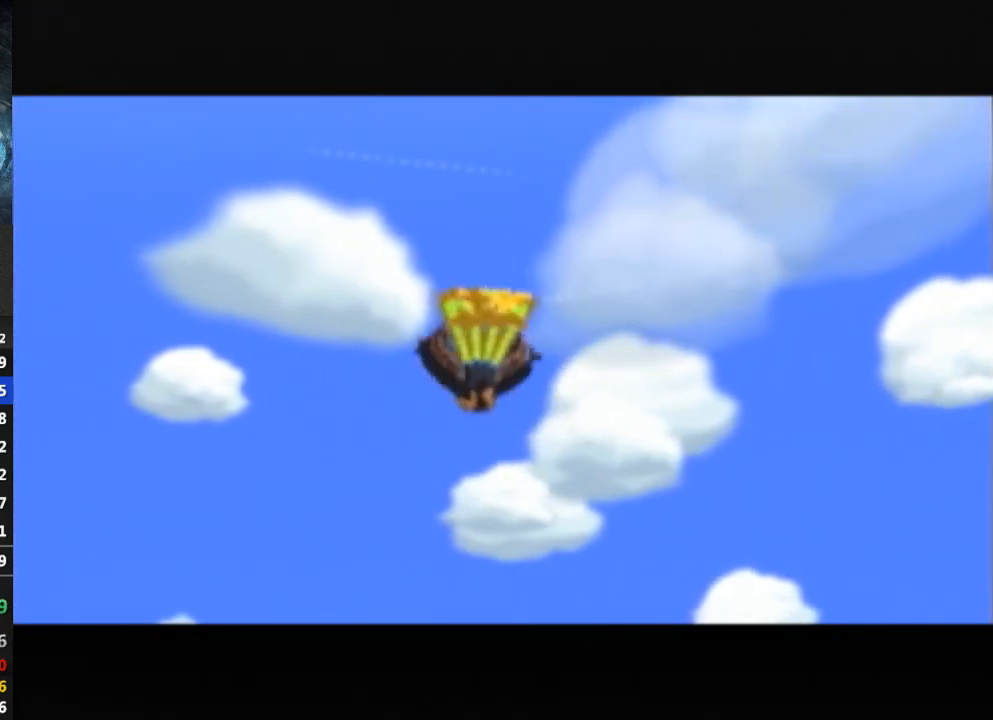
{"buttons": [], "left_stick": "center", "right_stick": "center", "events": [[67, "B", "down"], [267, "B", "up"], [300, "B", "down"], [333, "B", "up"], [433, "B", "down"], [500, "B", "up"]]}
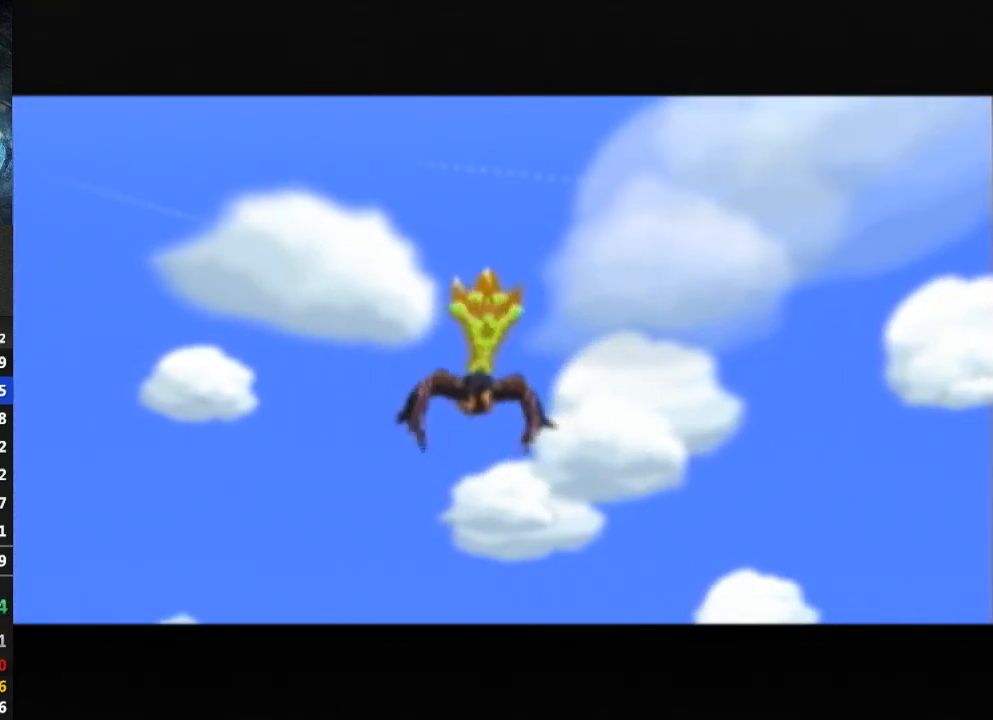
{"buttons": [], "left_stick": "center", "right_stick": "center", "events": [[67, "B", "down"], [133, "B", "up"], [200, "B", "down"], [233, "B", "up"], [300, "B", "down"], [367, "B", "up"], [467, "B", "down"], [500, "B", "up"]]}
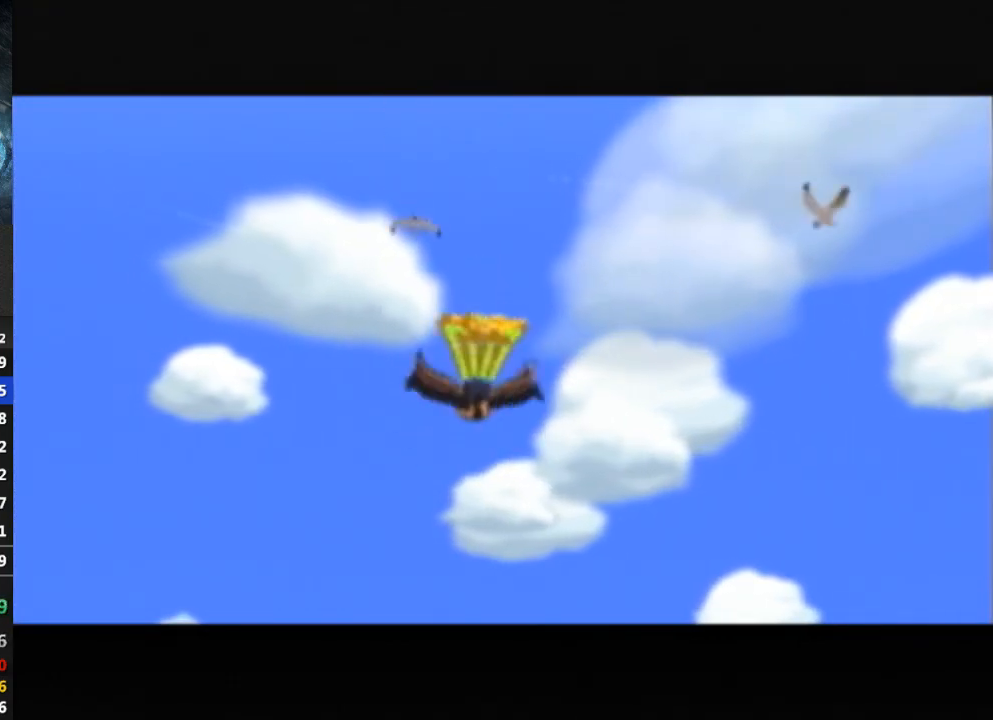
{"buttons": ["B"], "left_stick": "center", "right_stick": "center", "events": [[100, "B", "down"], [167, "B", "up"], [233, "B", "down"], [300, "B", "up"], [367, "B", "down"], [400, "B", "up"], [500, "B", "down"]]}
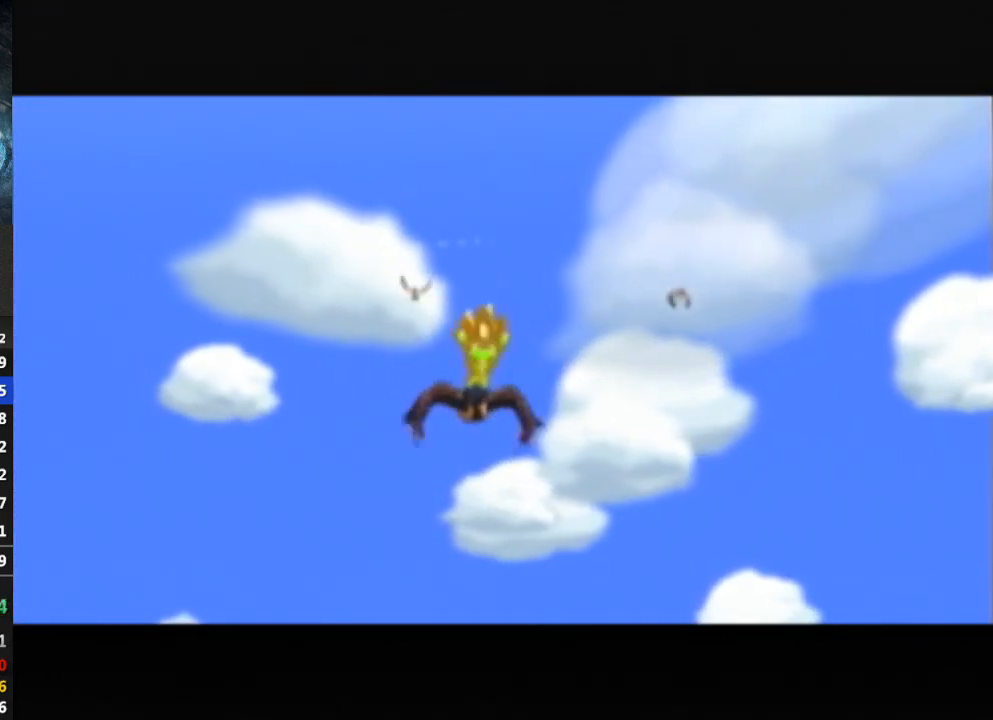
{"buttons": [], "left_stick": "center", "right_stick": "center", "events": [[67, "B", "up"], [267, "B", "down"], [300, "B", "up"], [400, "B", "down"], [467, "B", "up"]]}
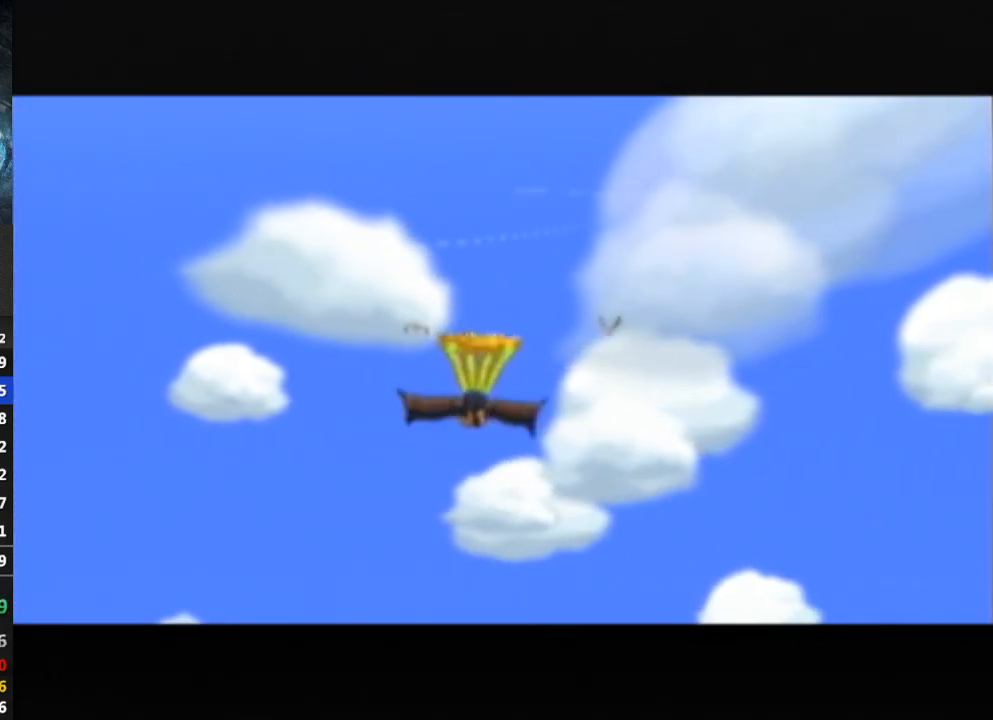
{"buttons": [], "left_stick": "center", "right_stick": "center", "events": [[33, "B", "down"], [67, "B", "up"], [167, "B", "down"], [233, "B", "up"], [300, "B", "down"], [333, "B", "up"], [433, "B", "down"], [500, "B", "up"]]}
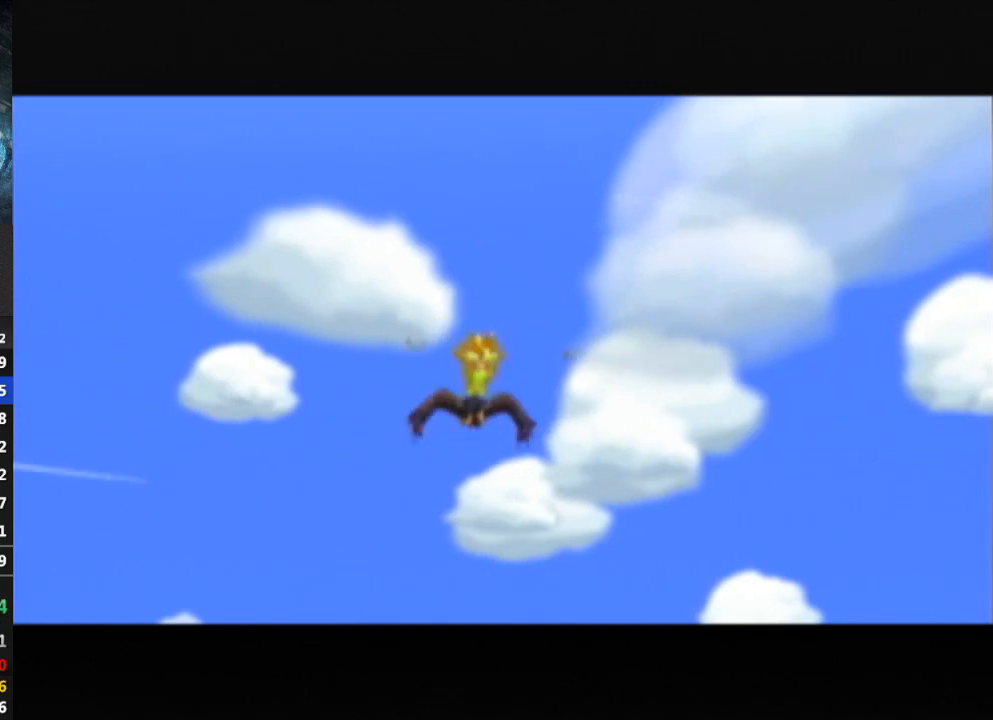
{"buttons": [], "left_stick": "center", "right_stick": "center", "events": [[67, "B", "down"], [133, "B", "up"], [200, "B", "down"], [233, "B", "up"], [300, "B", "down"], [367, "B", "up"], [467, "B", "down"], [500, "B", "up"]]}